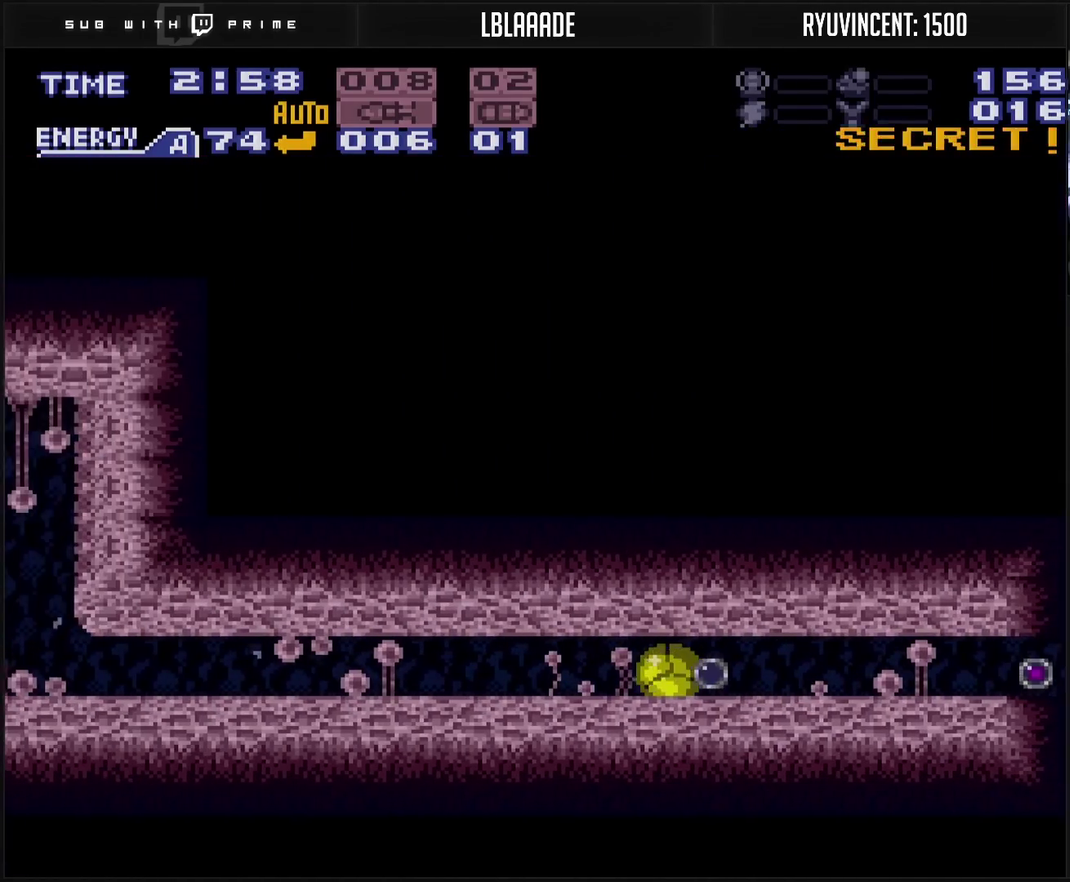
Gameplay with a controller (PlayStation layout); each line is a JSON object with the inputs held at the frame after it. "events" lists button and stick changes between this image and that frame as [ms after this image, input, new state], when the widget could be followed in between. Not read: L2 L3 R2 R3.
{"buttons": ["CROSS", "DPAD_LEFT"], "events": [[183, "CROSS", "down"], [233, "R1", "down"], [317, "R1", "up"]]}
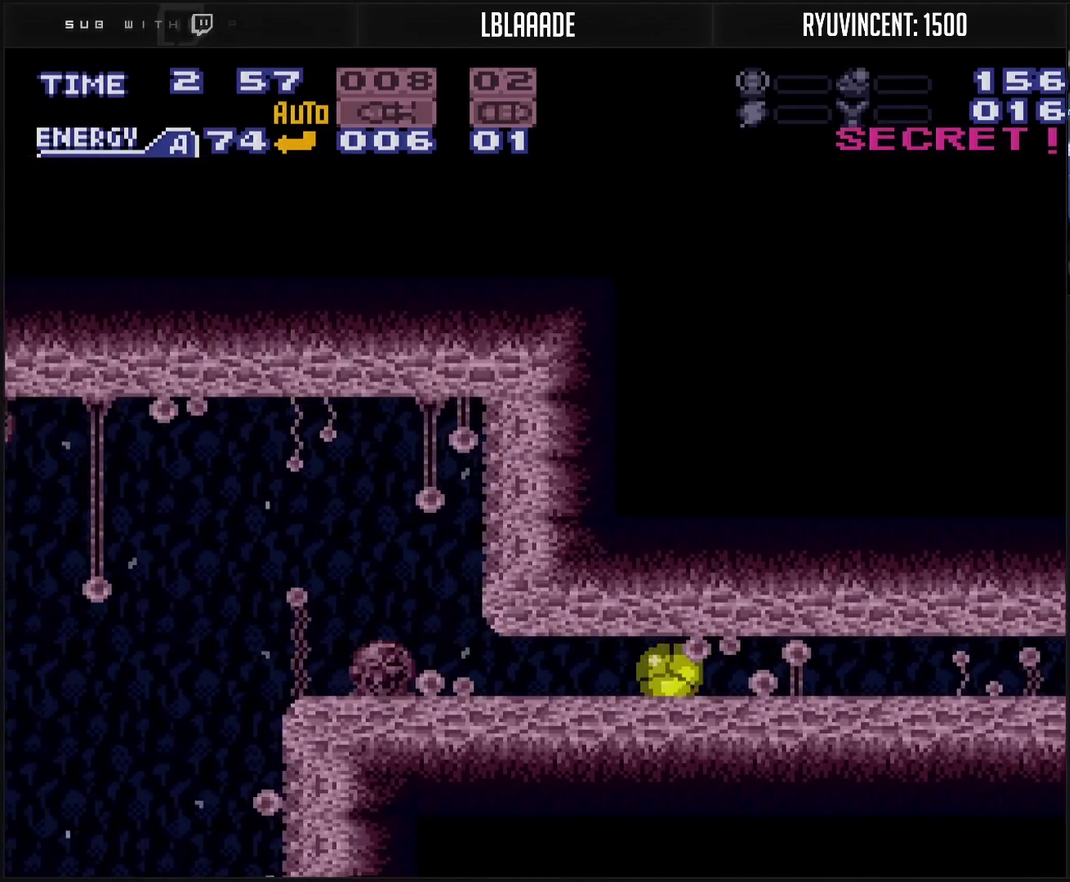
{"buttons": ["CROSS", "DPAD_LEFT"], "events": [[267, "DPAD_UP", "down"], [283, "DPAD_LEFT", "up"], [333, "DPAD_LEFT", "down"], [367, "DPAD_UP", "up"]]}
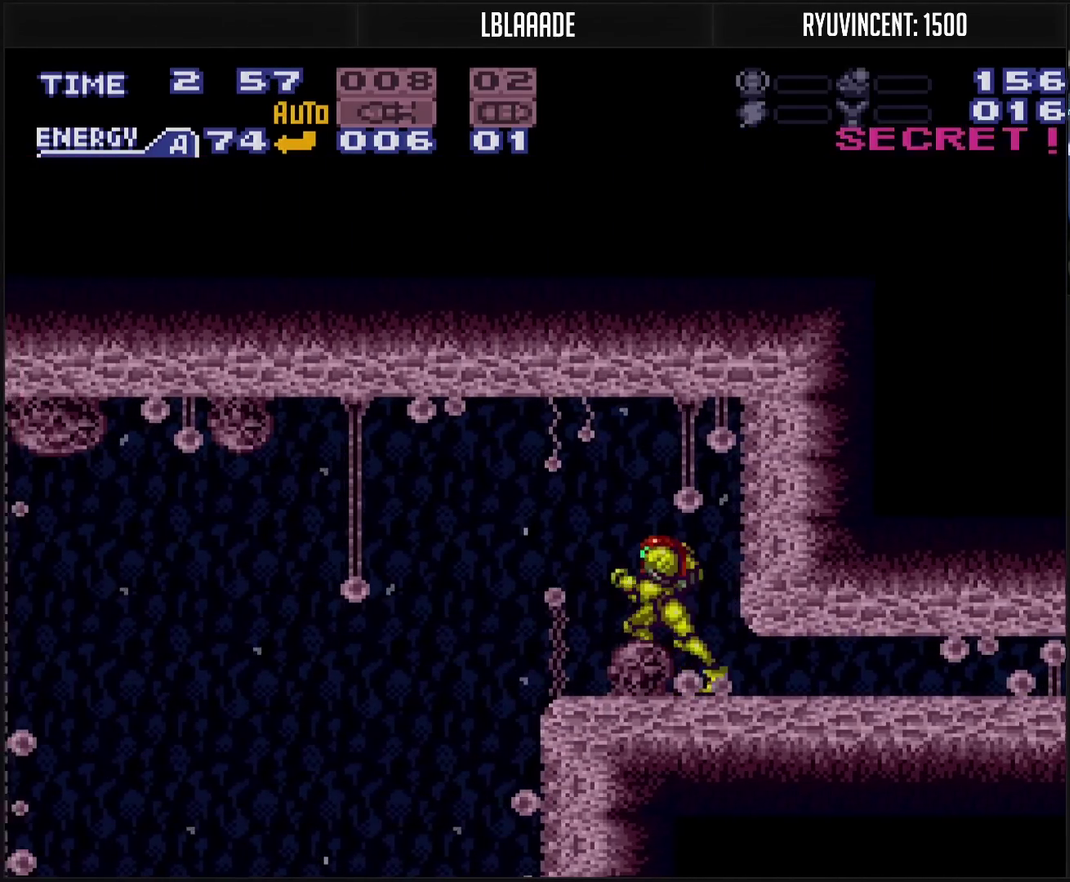
{"buttons": ["CROSS"], "events": [[267, "DPAD_LEFT", "up"]]}
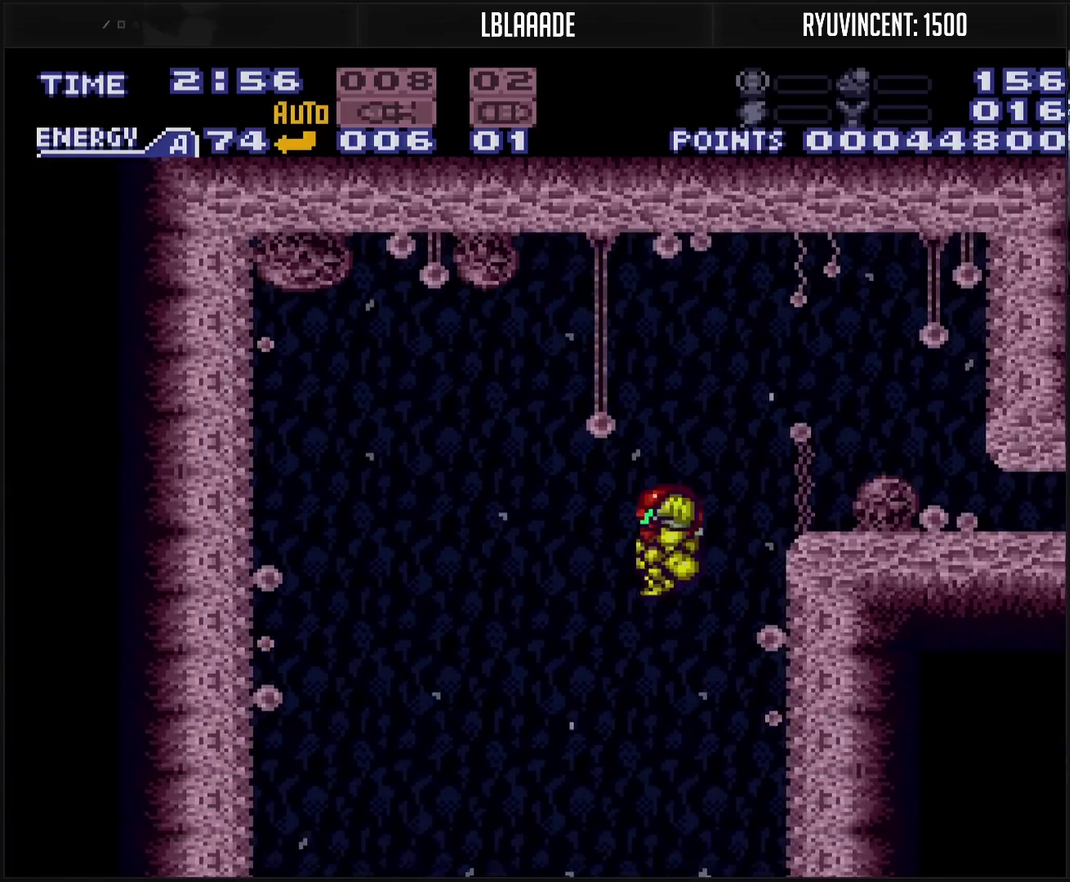
{"buttons": ["CROSS"], "events": []}
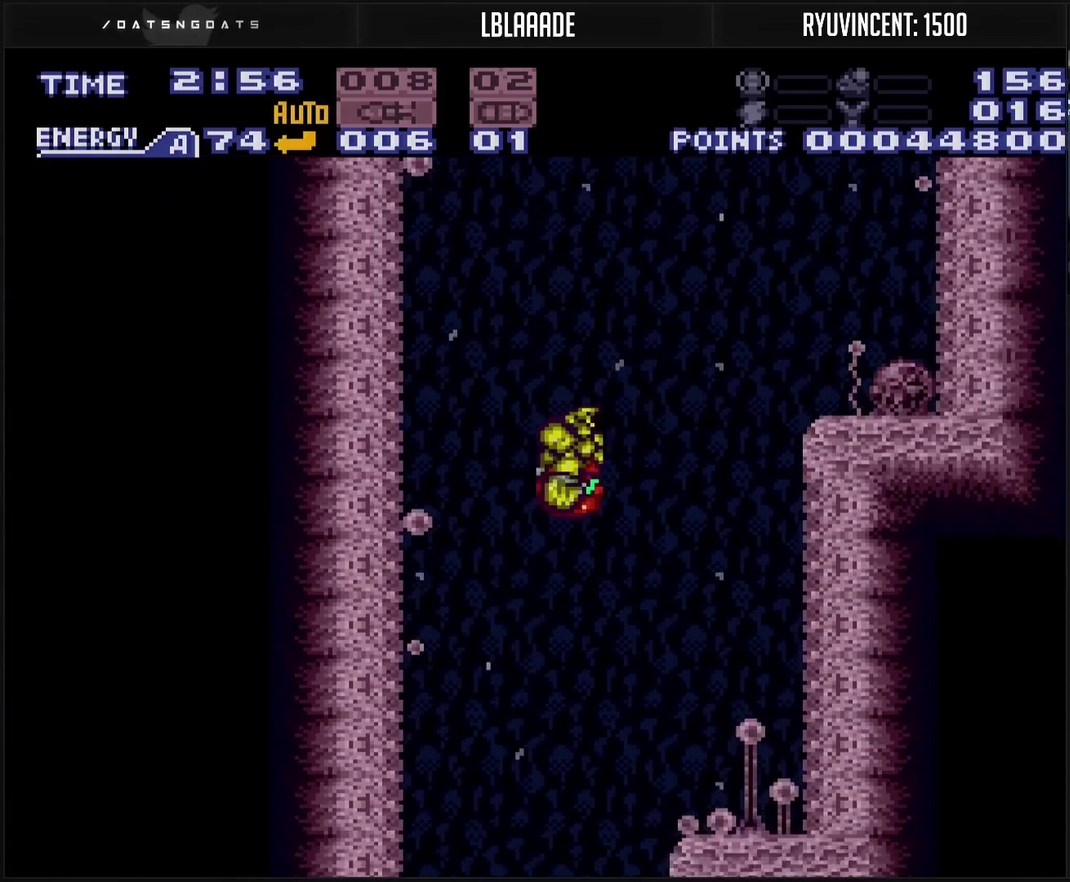
{"buttons": ["CROSS", "DPAD_LEFT"], "events": [[433, "DPAD_LEFT", "down"]]}
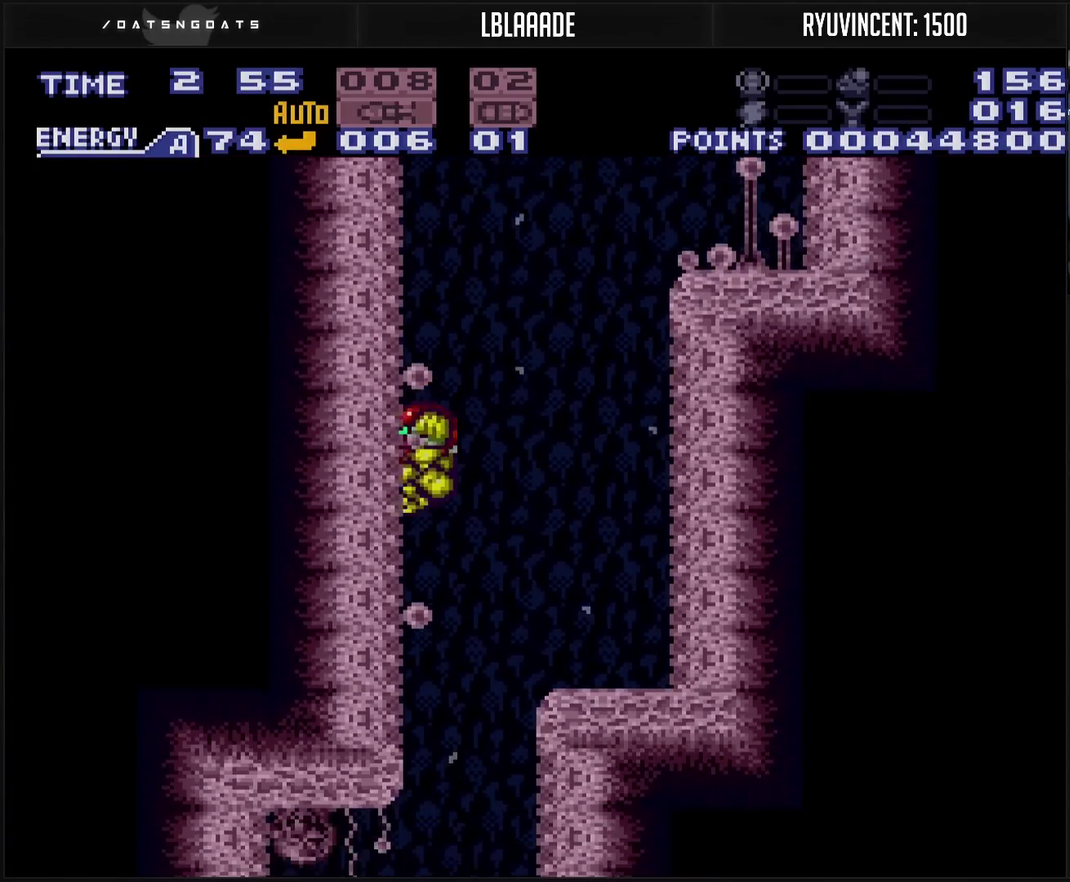
{"buttons": ["CROSS", "DPAD_LEFT"], "events": []}
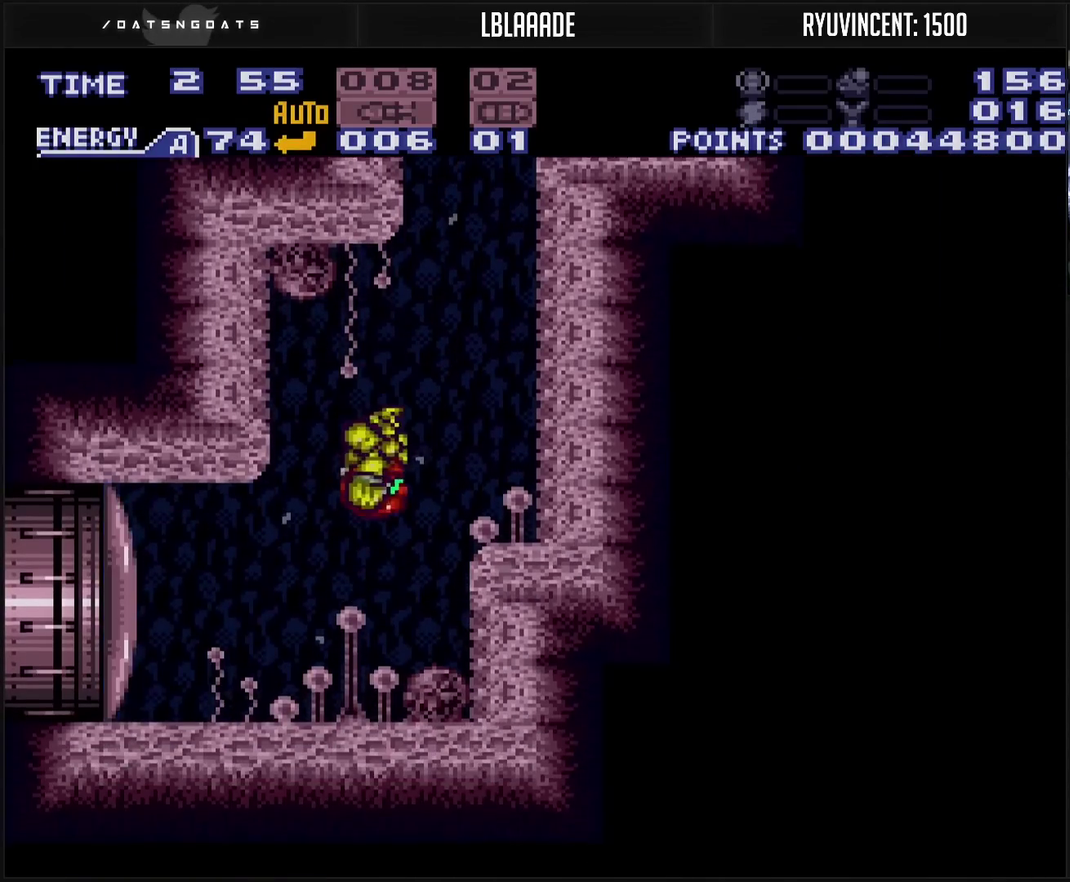
{"buttons": ["CROSS", "DPAD_LEFT"], "events": [[50, "TRIANGLE", "down"], [150, "DPAD_LEFT", "up"], [150, "TRIANGLE", "up"], [217, "DPAD_LEFT", "down"]]}
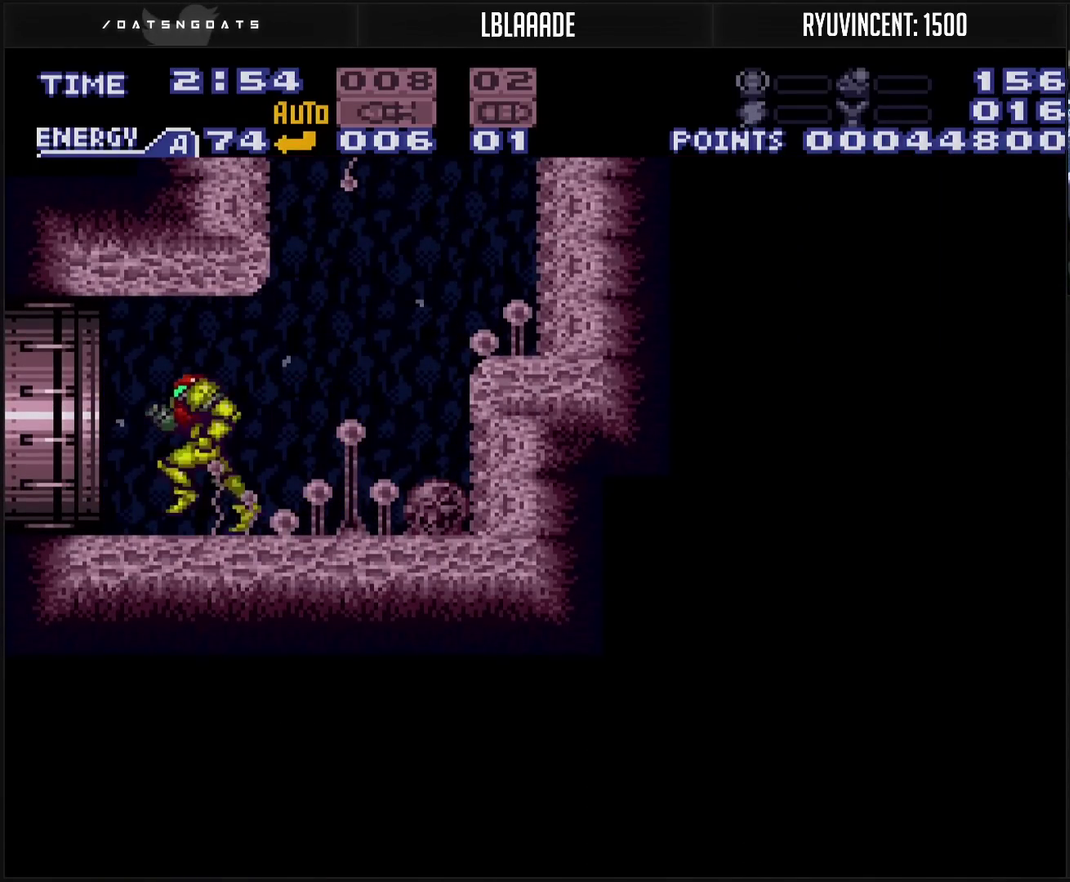
{"buttons": ["CROSS", "DPAD_LEFT"], "events": []}
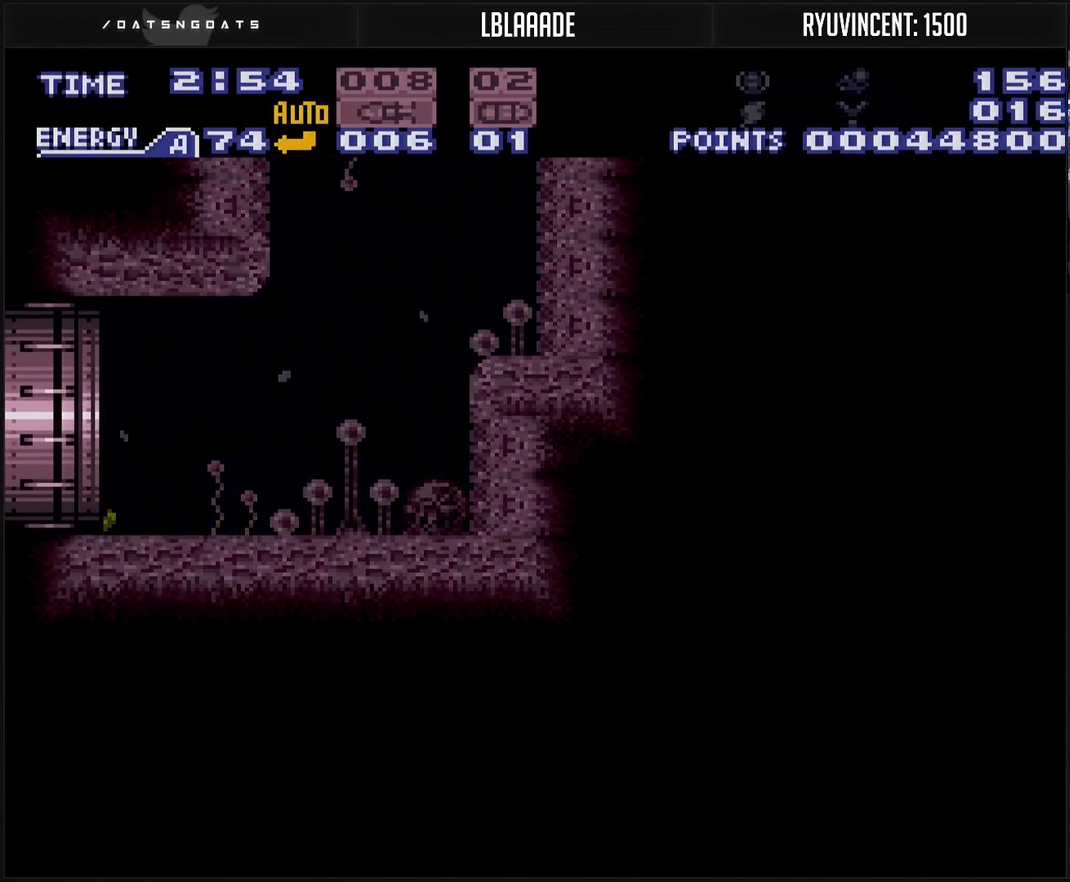
{"buttons": ["CROSS", "DPAD_LEFT"], "events": []}
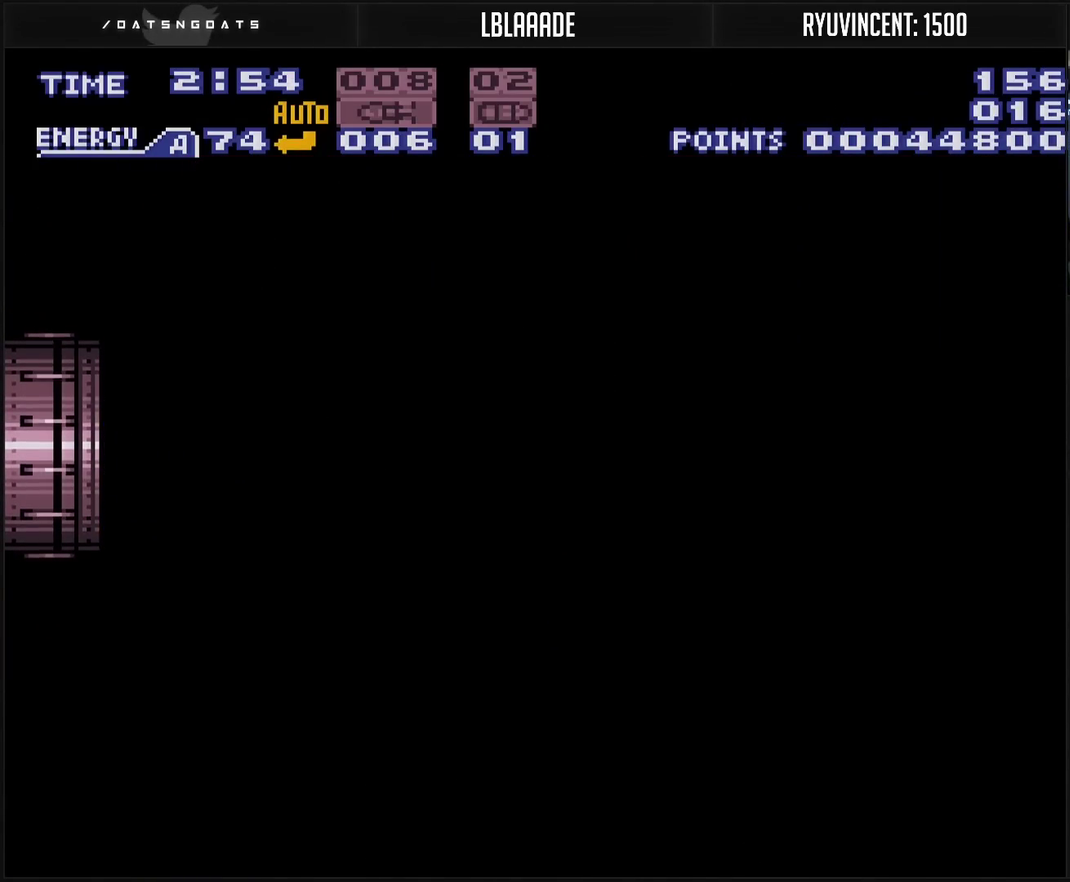
{"buttons": ["CROSS"], "events": [[17, "DPAD_LEFT", "up"]]}
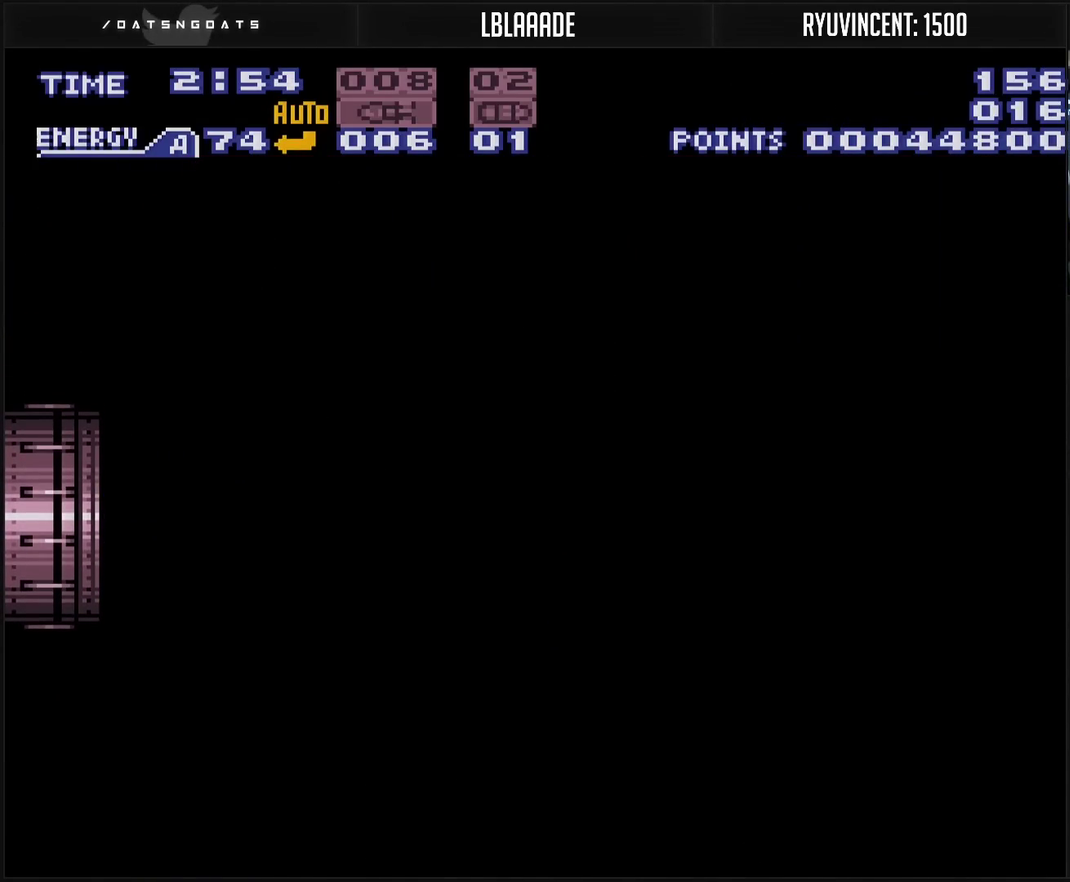
{"buttons": ["CROSS"], "events": []}
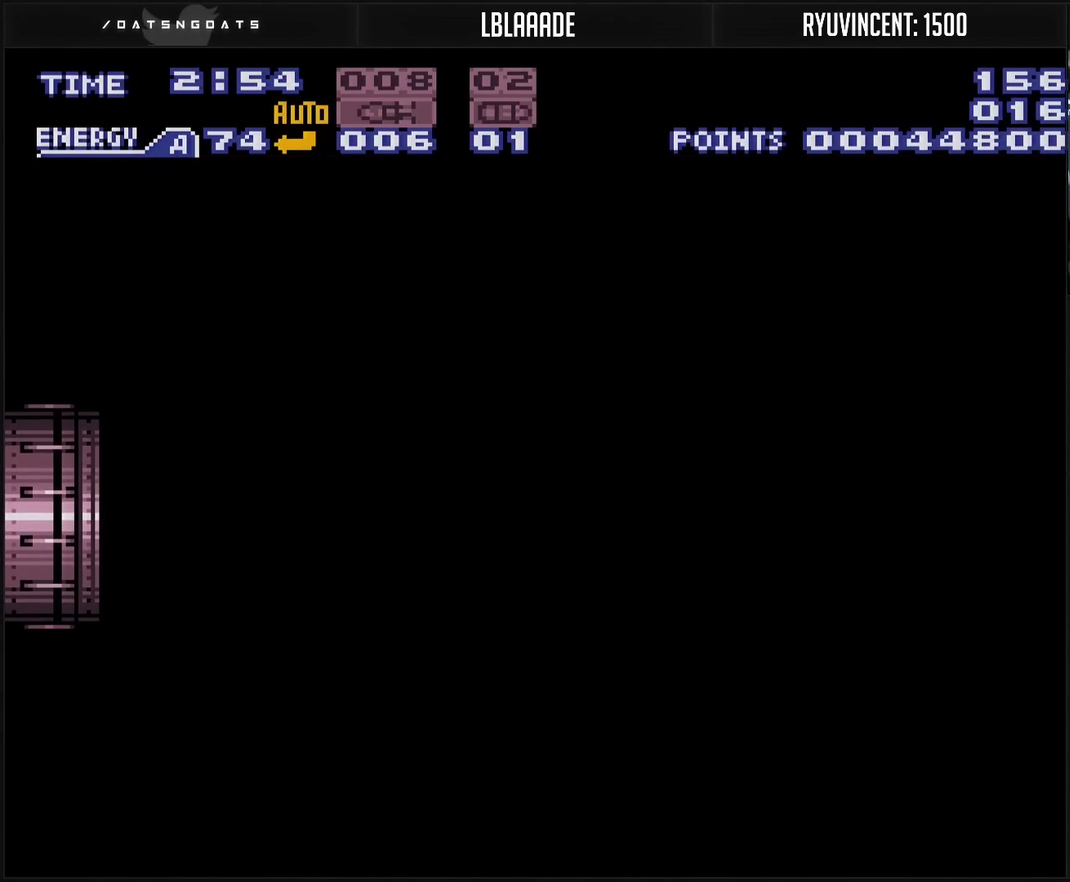
{"buttons": ["CROSS"], "events": []}
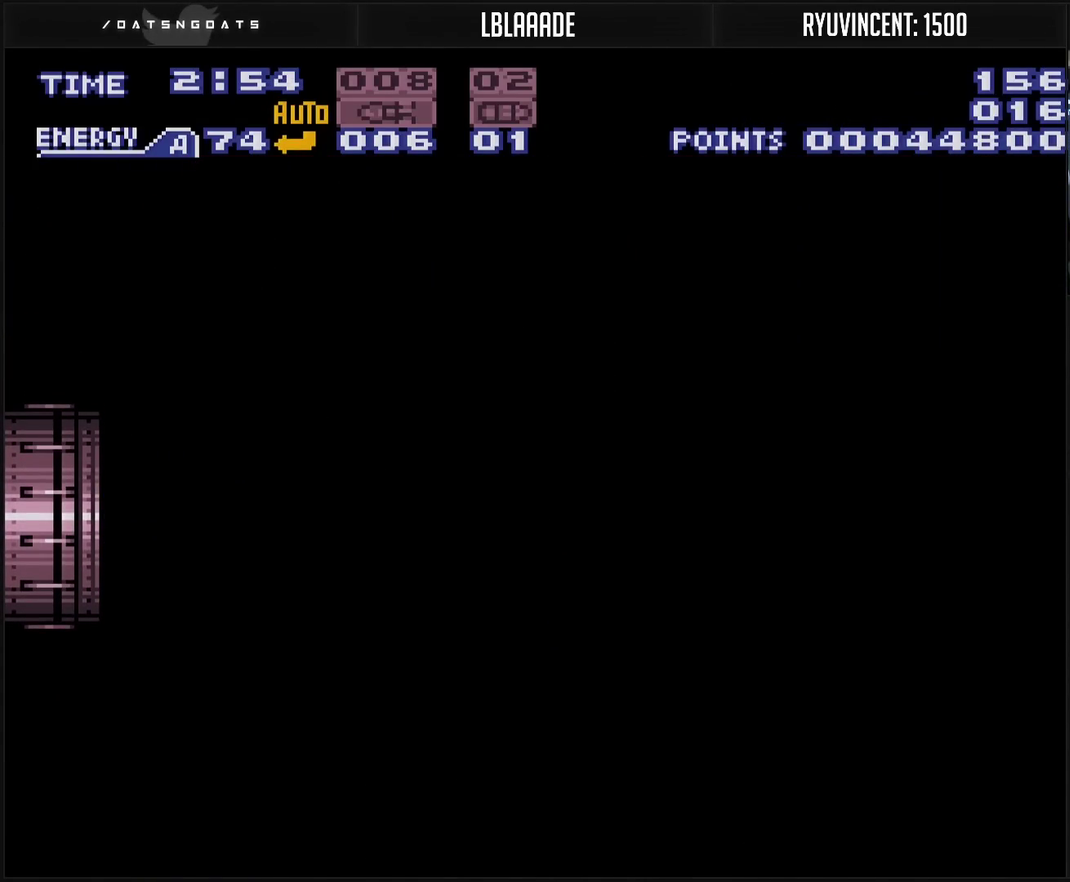
{"buttons": ["CROSS"], "events": []}
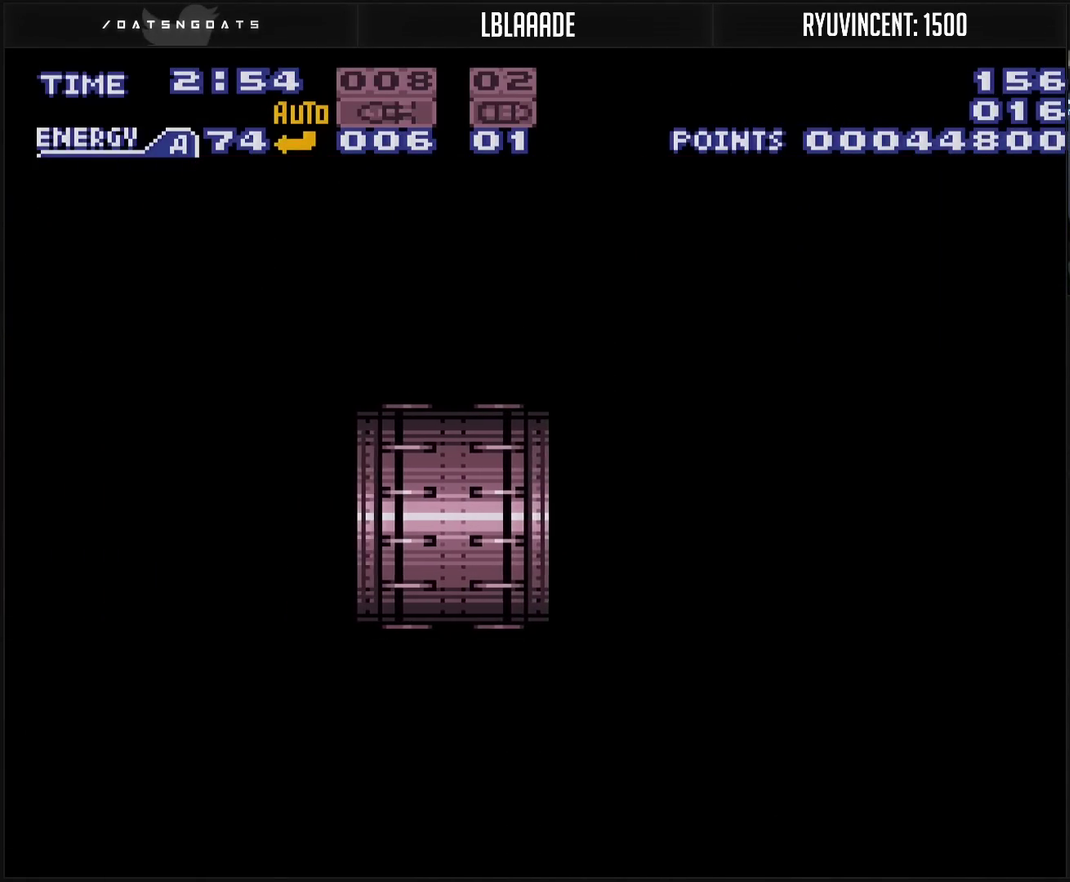
{"buttons": ["CROSS"], "events": []}
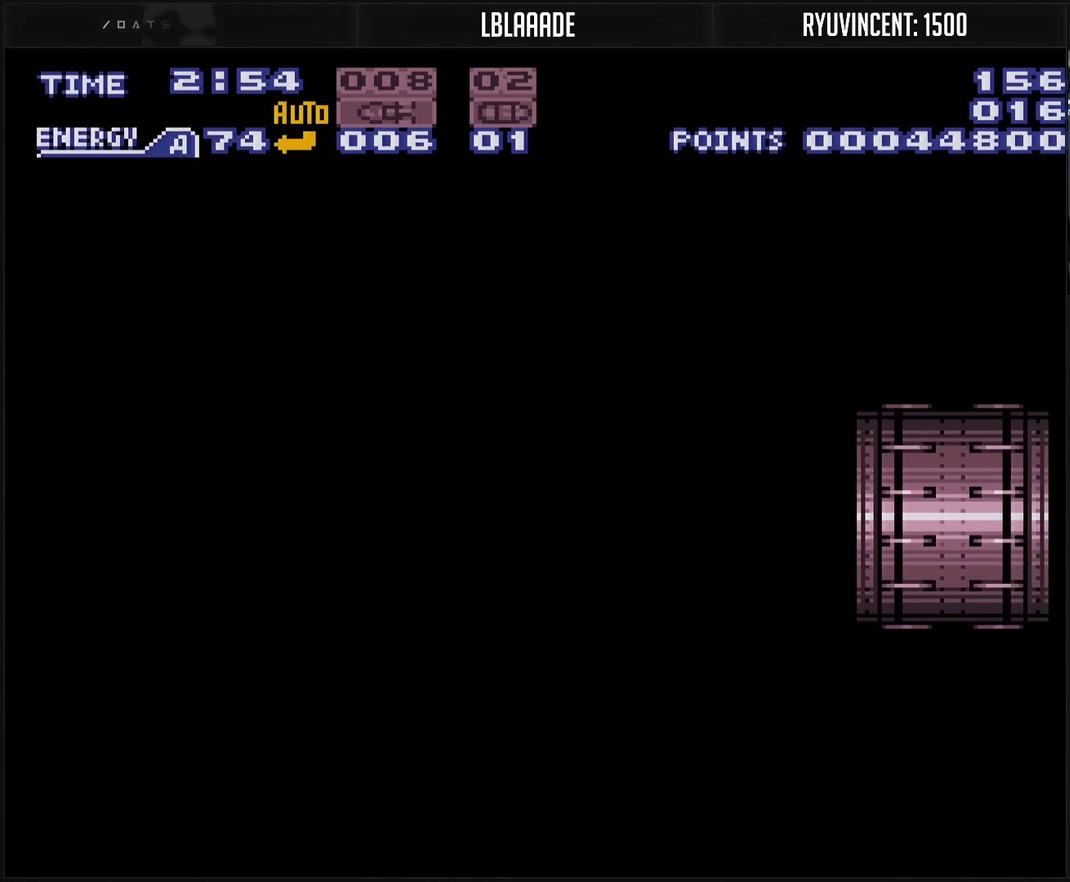
{"buttons": ["CROSS"], "events": []}
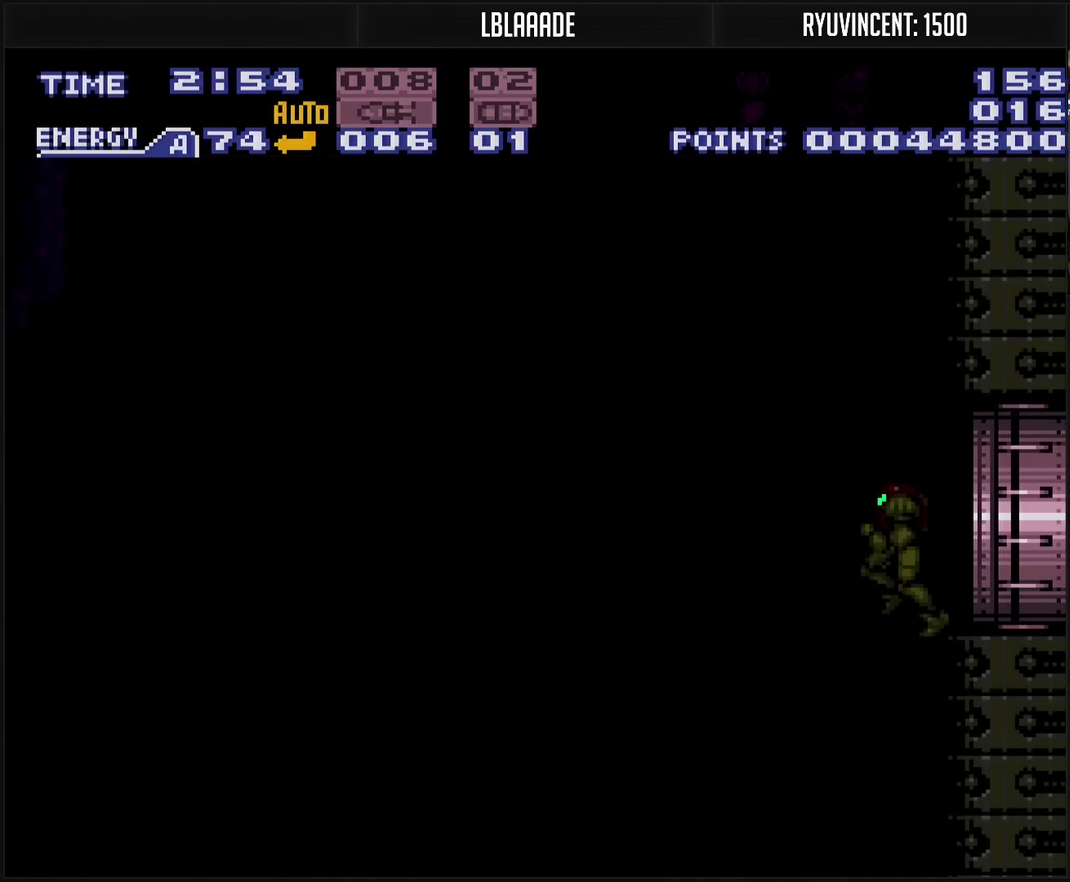
{"buttons": ["CROSS", "DPAD_RIGHT"], "events": [[167, "DPAD_LEFT", "down"], [167, "R1", "down"], [267, "R1", "up"], [367, "DPAD_LEFT", "up"], [433, "DPAD_RIGHT", "down"]]}
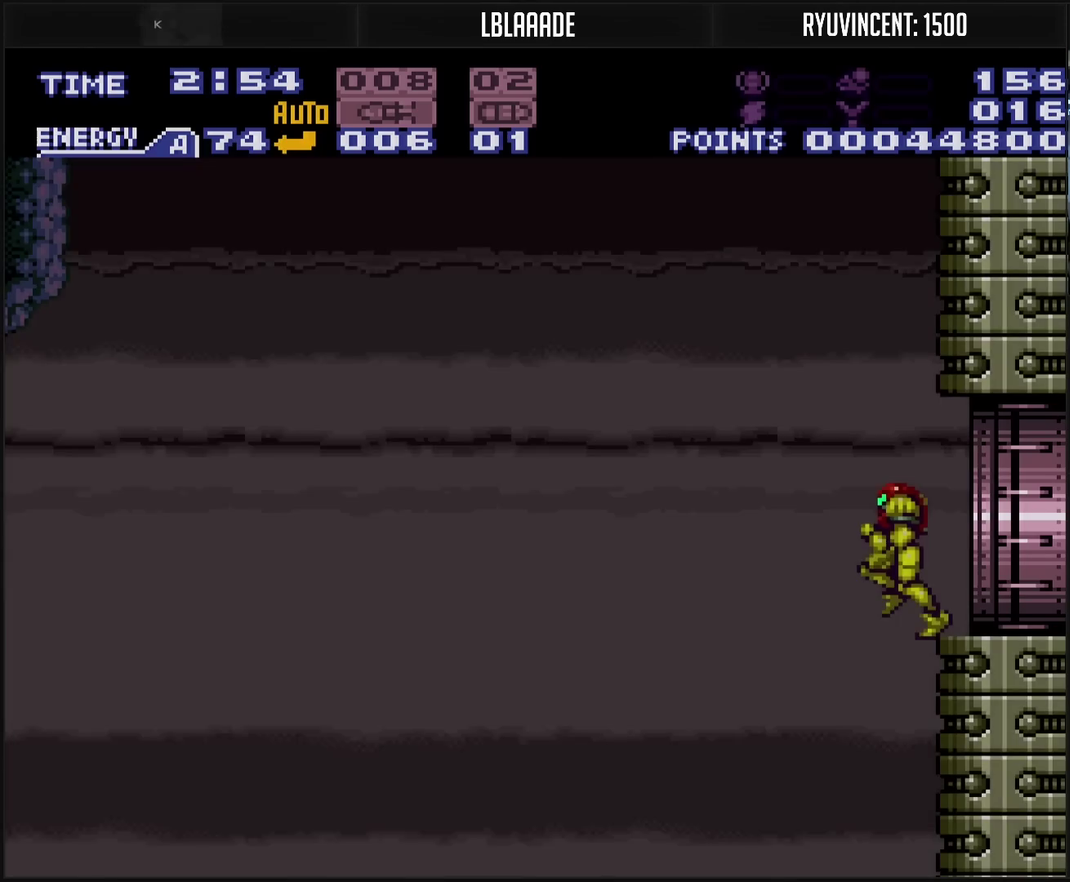
{"buttons": ["CROSS", "DPAD_RIGHT"], "events": []}
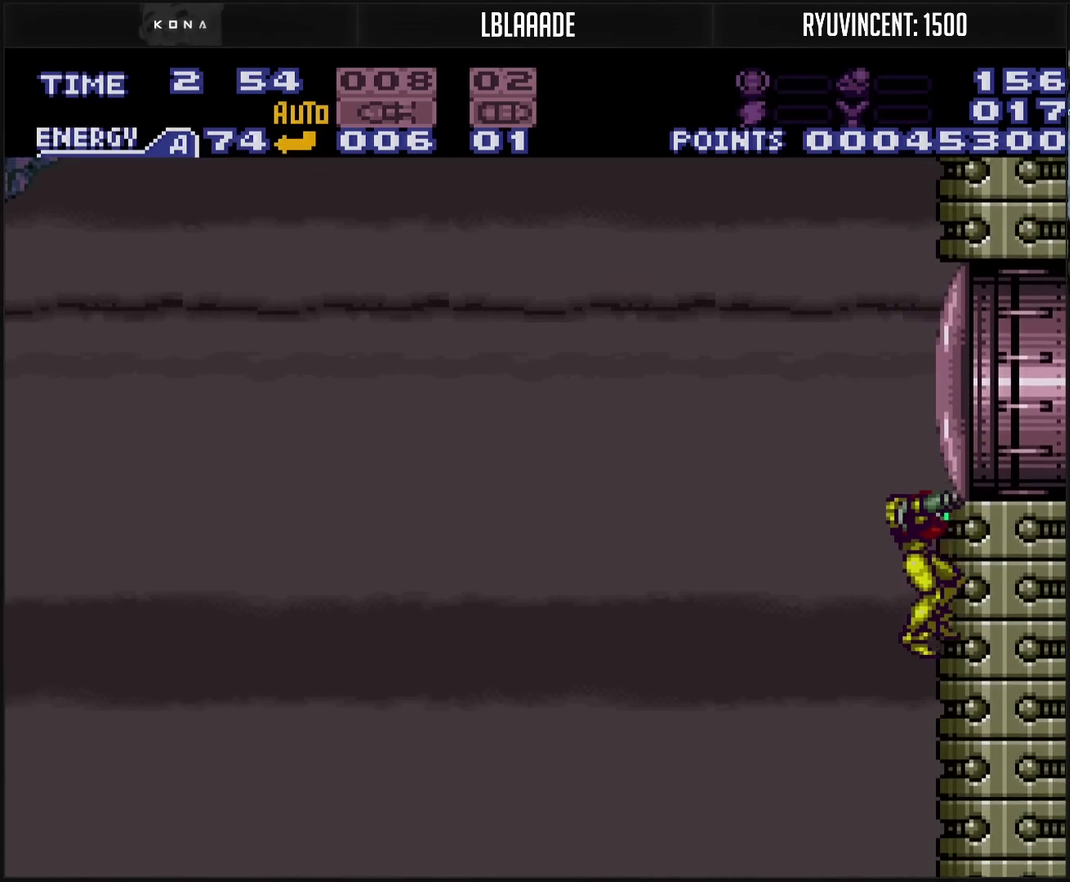
{"buttons": ["CROSS", "DPAD_RIGHT"], "events": []}
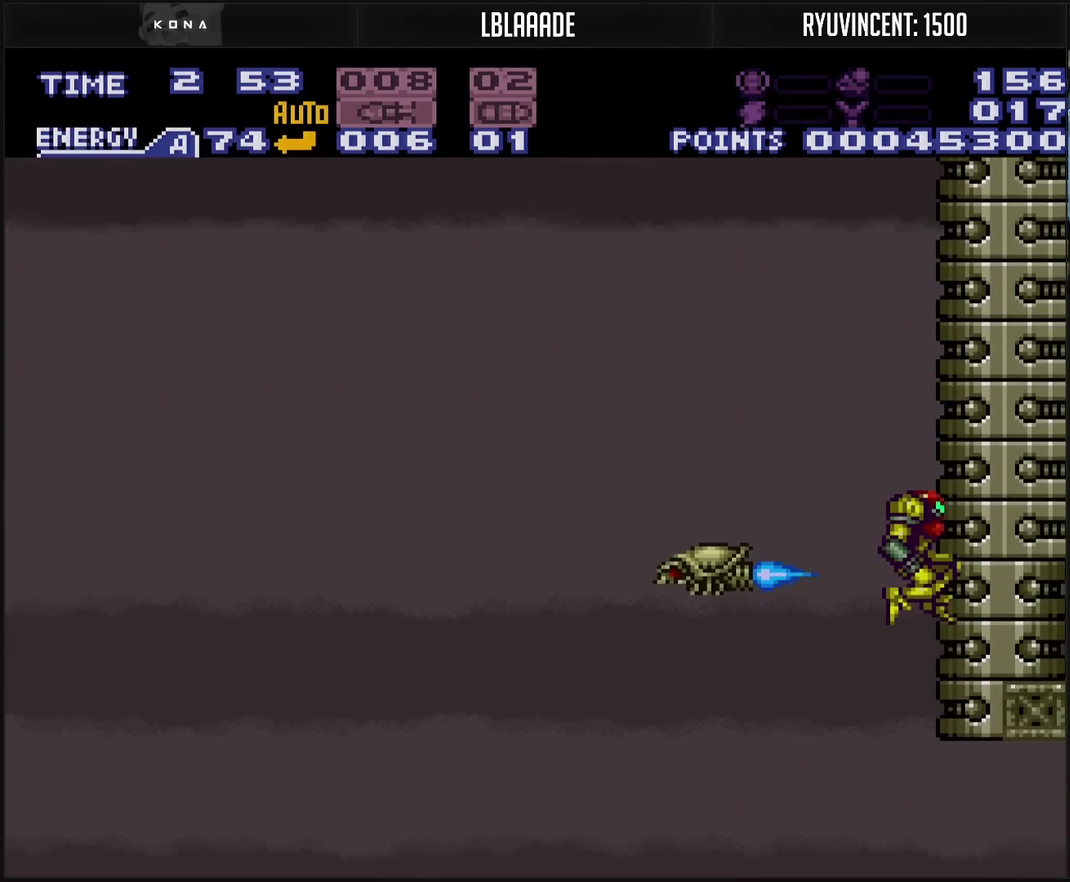
{"buttons": ["CROSS", "DPAD_RIGHT"], "events": [[433, "R1", "down"], [483, "R1", "up"]]}
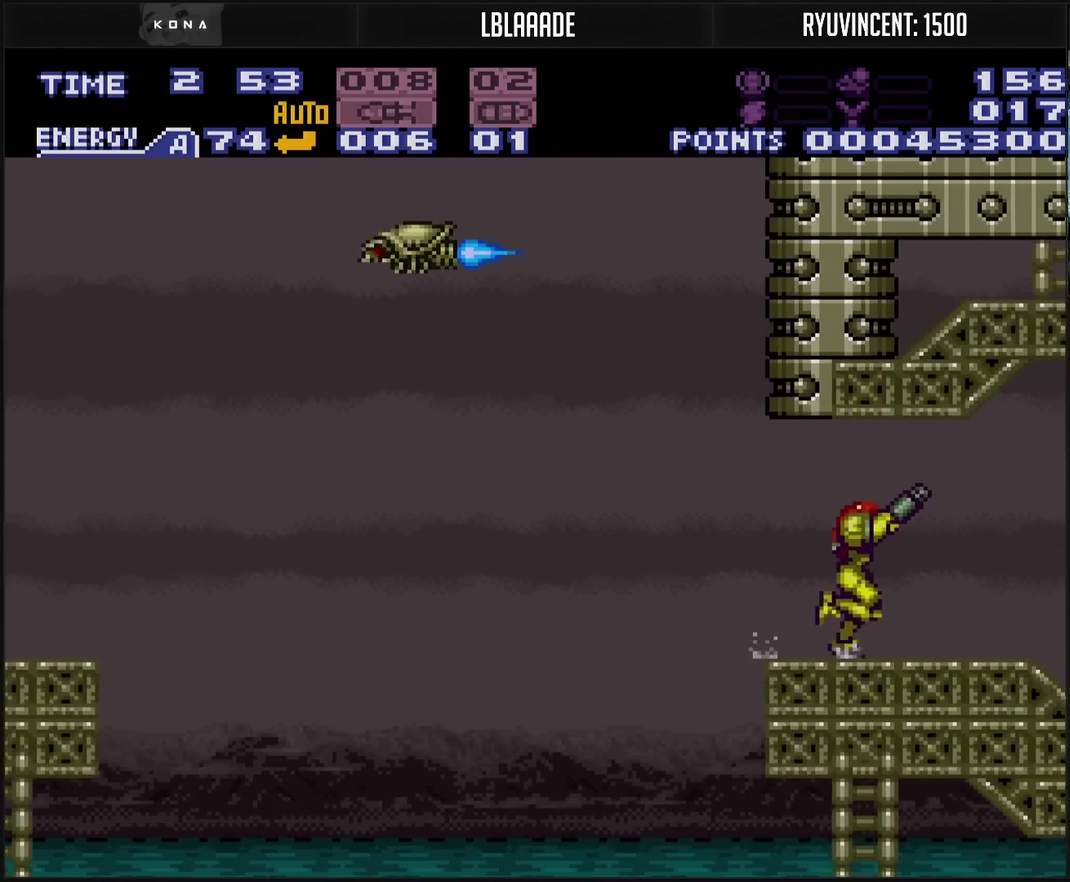
{"buttons": ["CROSS", "DPAD_RIGHT"], "events": []}
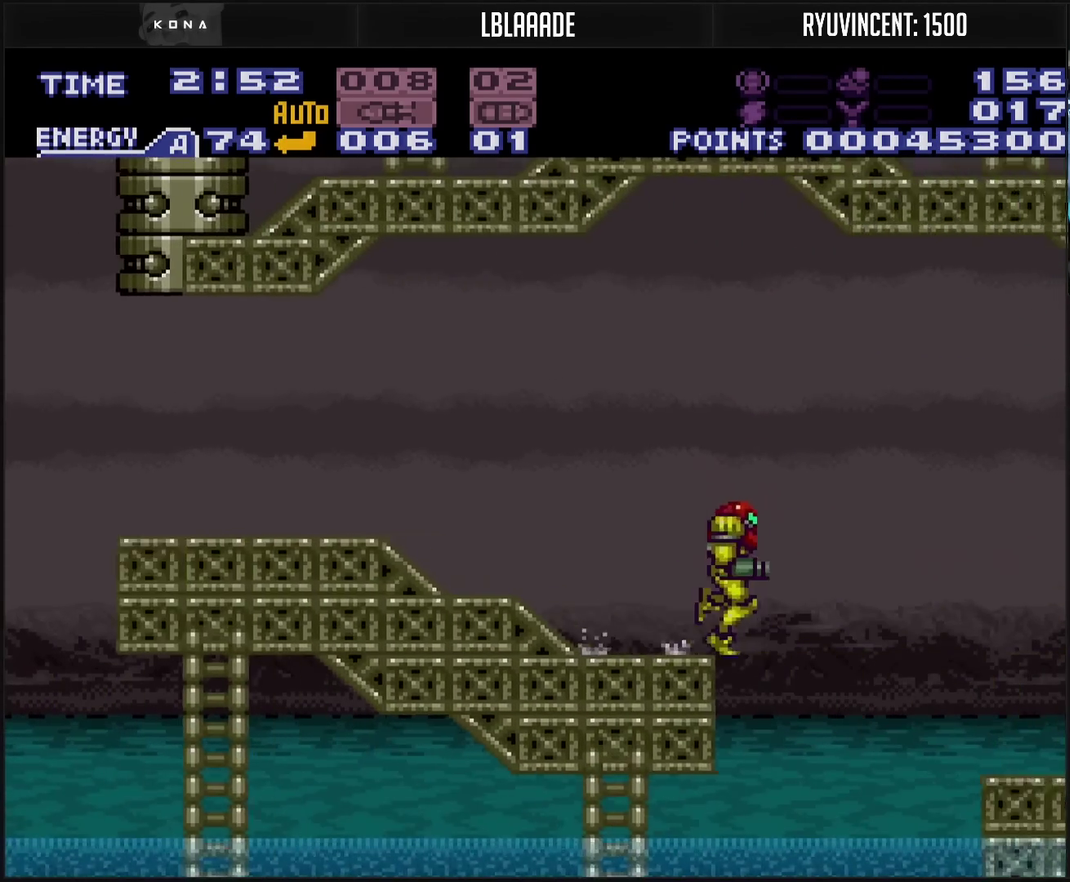
{"buttons": ["CROSS", "L1", "DPAD_RIGHT"], "events": [[350, "R1", "down"], [467, "L1", "down"], [467, "R1", "up"]]}
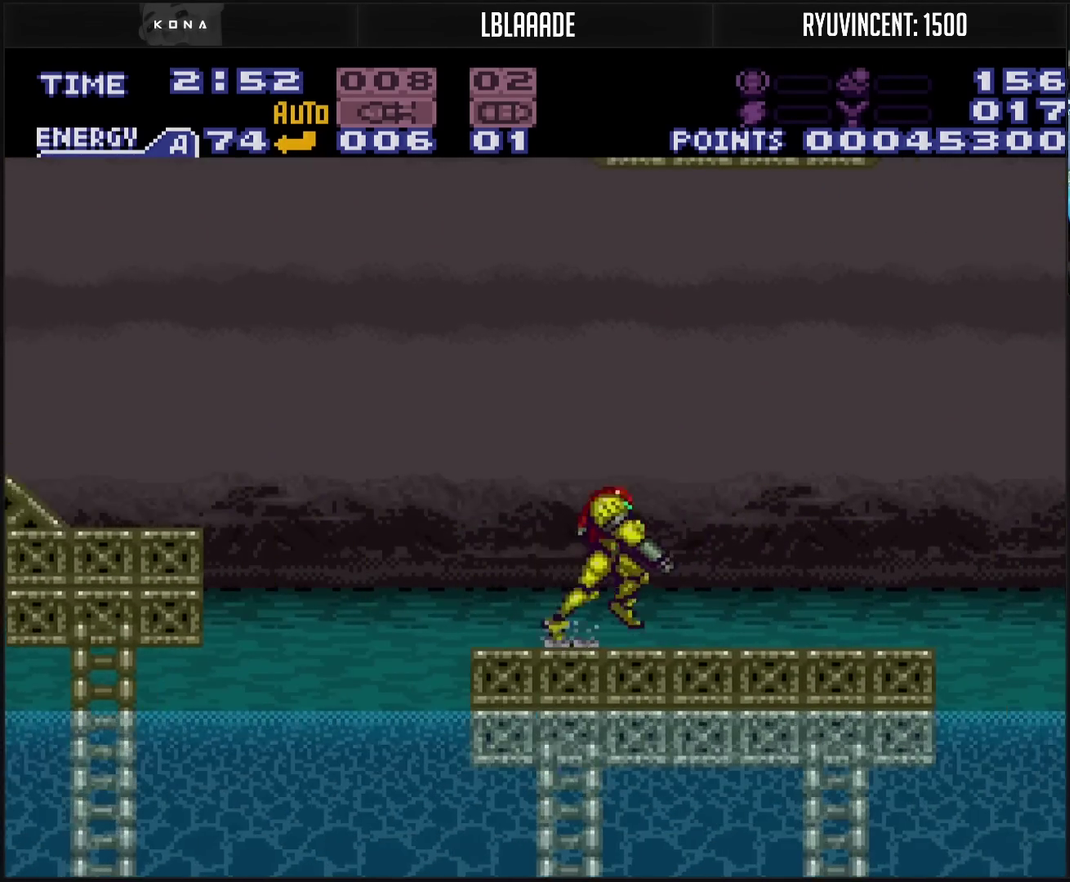
{"buttons": ["CROSS", "CIRCLE", "DPAD_RIGHT"], "events": [[50, "L1", "up"], [300, "CIRCLE", "down"]]}
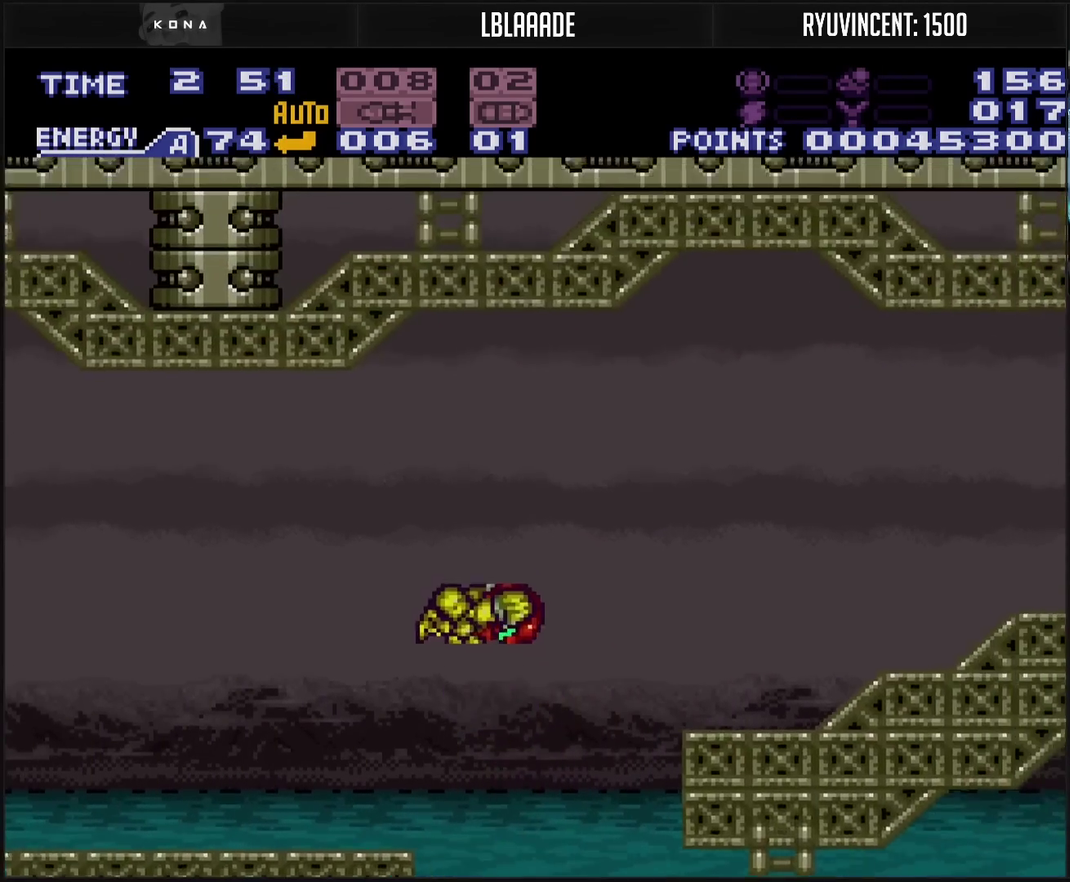
{"buttons": ["CROSS", "TRIANGLE", "DPAD_RIGHT"], "events": [[150, "CIRCLE", "up"], [150, "CROSS", "up"], [200, "CROSS", "down"], [200, "TRIANGLE", "down"], [283, "TRIANGLE", "up"], [450, "TRIANGLE", "down"]]}
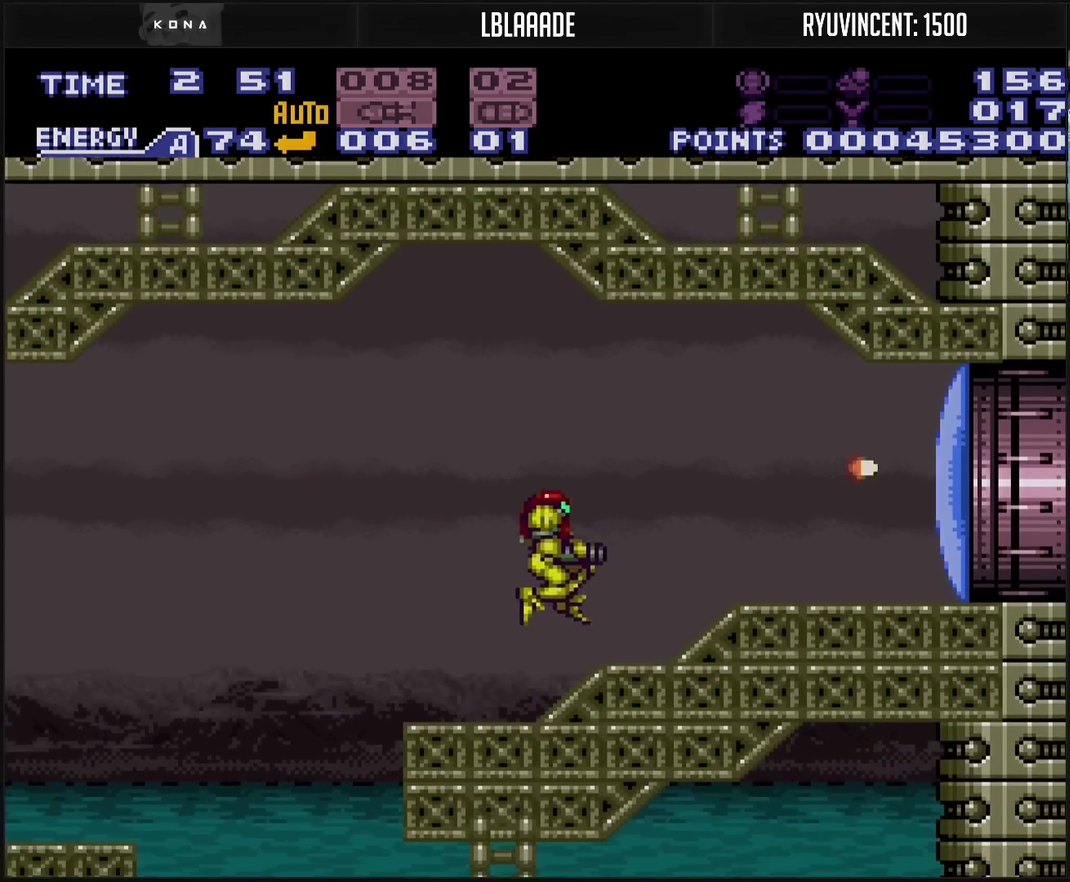
{"buttons": ["CROSS", "DPAD_RIGHT"], "events": [[50, "TRIANGLE", "up"]]}
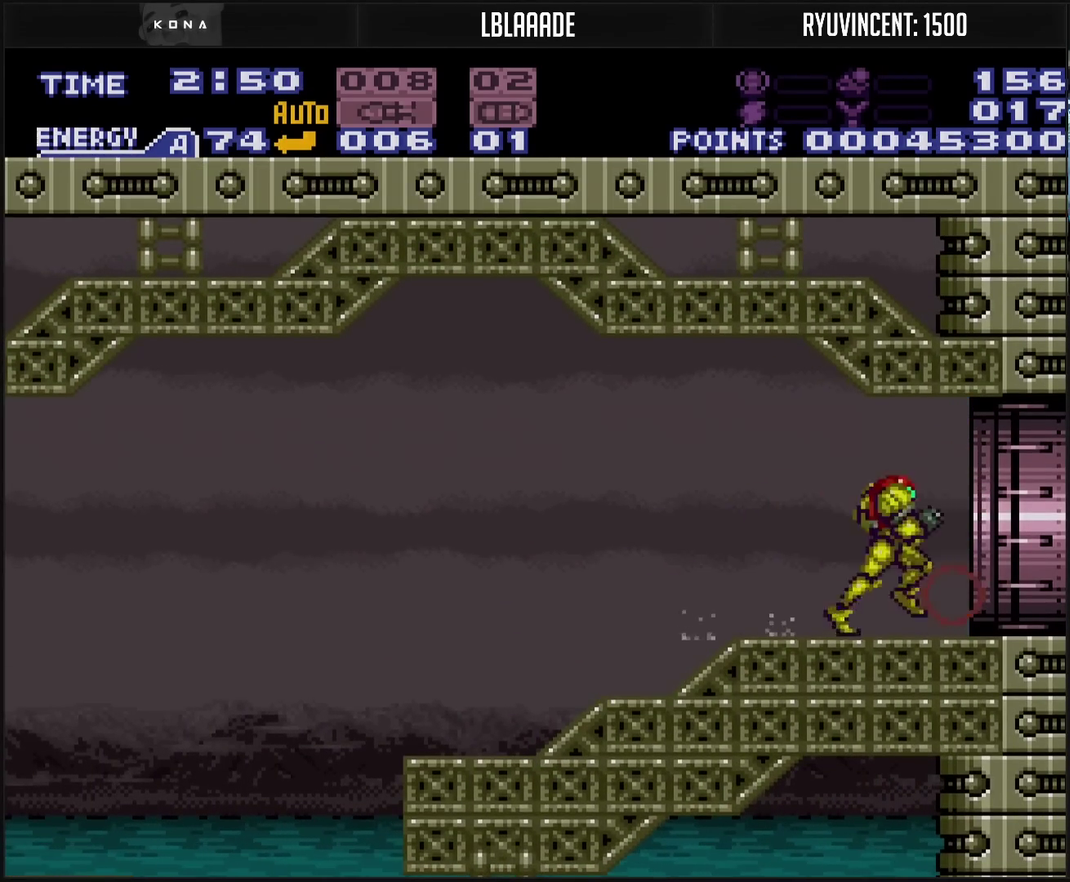
{"buttons": ["CROSS", "DPAD_RIGHT"], "events": []}
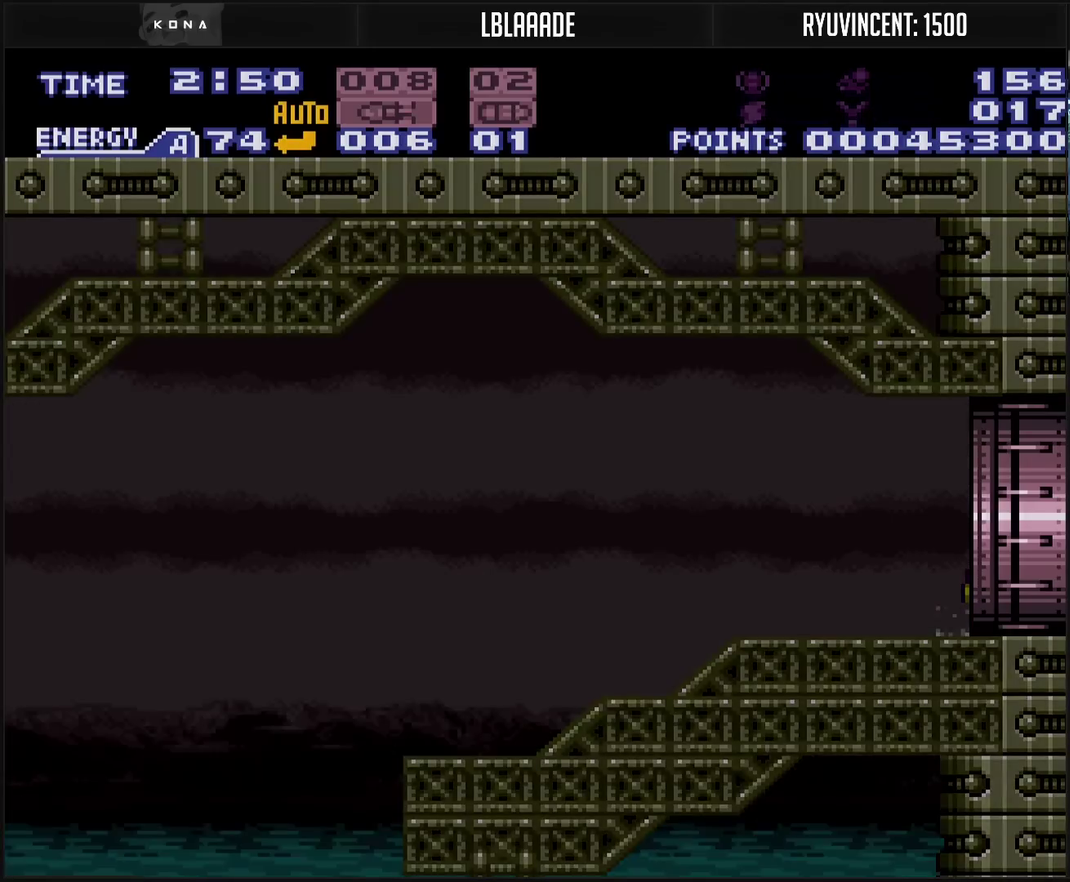
{"buttons": ["CROSS", "DPAD_RIGHT"], "events": [[183, "CROSS", "up"], [433, "CROSS", "down"]]}
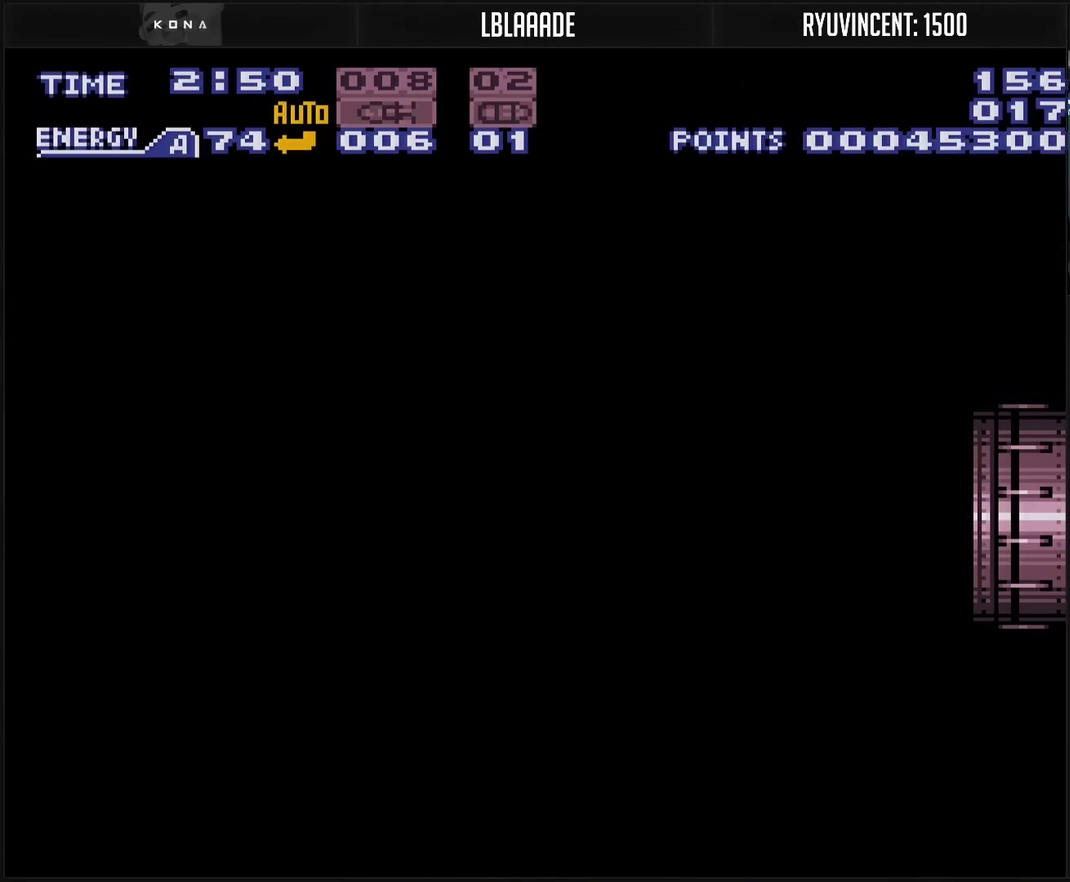
{"buttons": ["CROSS"], "events": [[200, "DPAD_RIGHT", "up"]]}
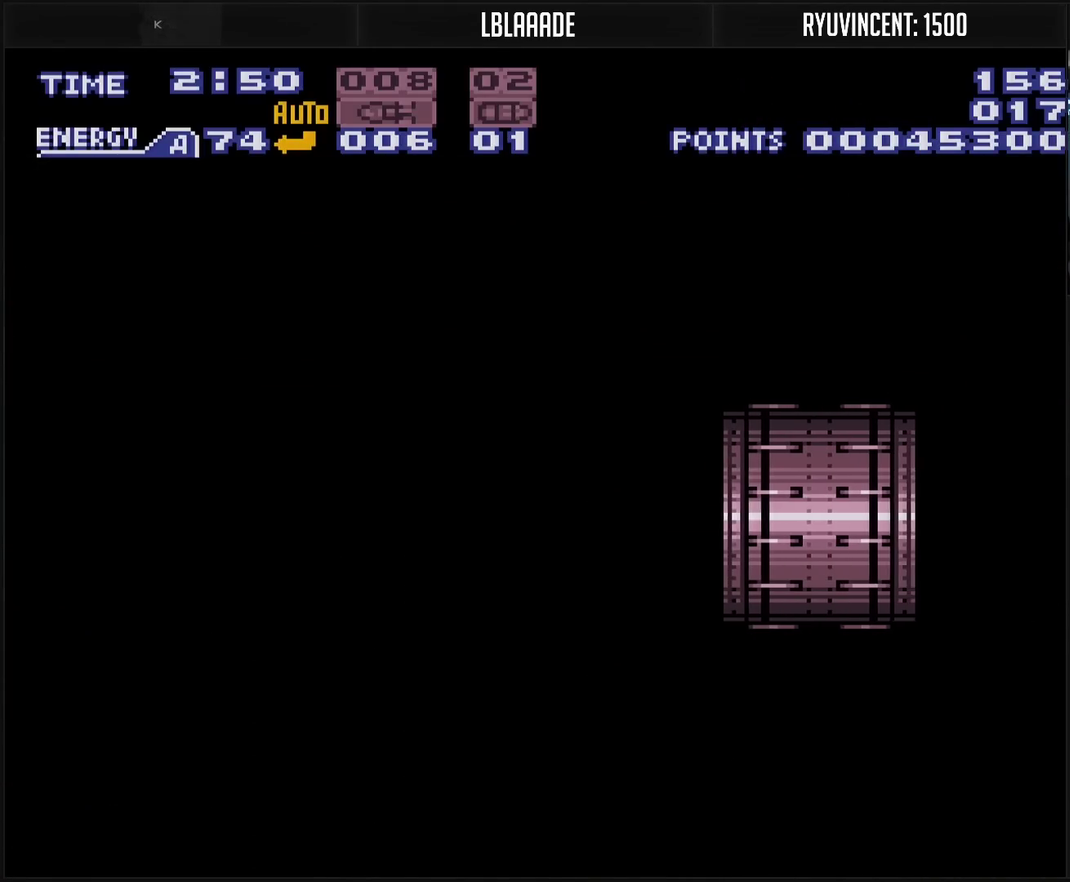
{"buttons": ["CROSS"], "events": []}
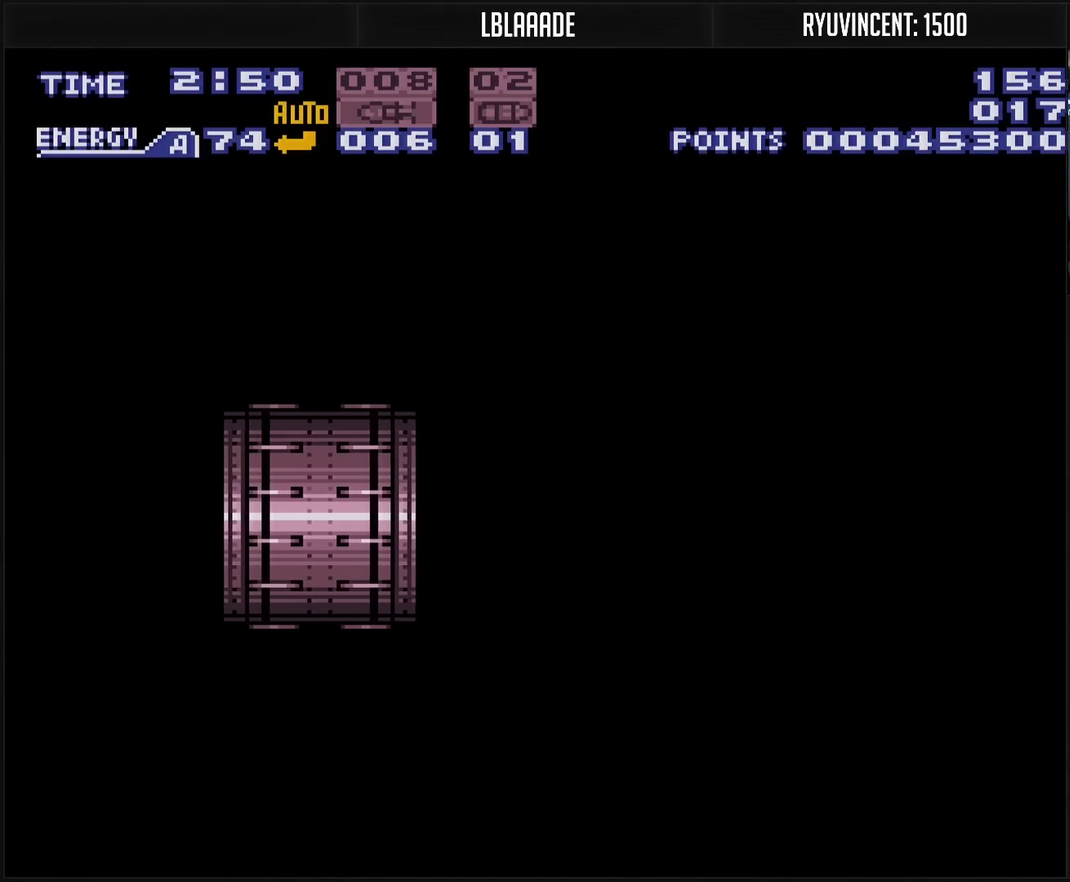
{"buttons": ["CROSS"], "events": []}